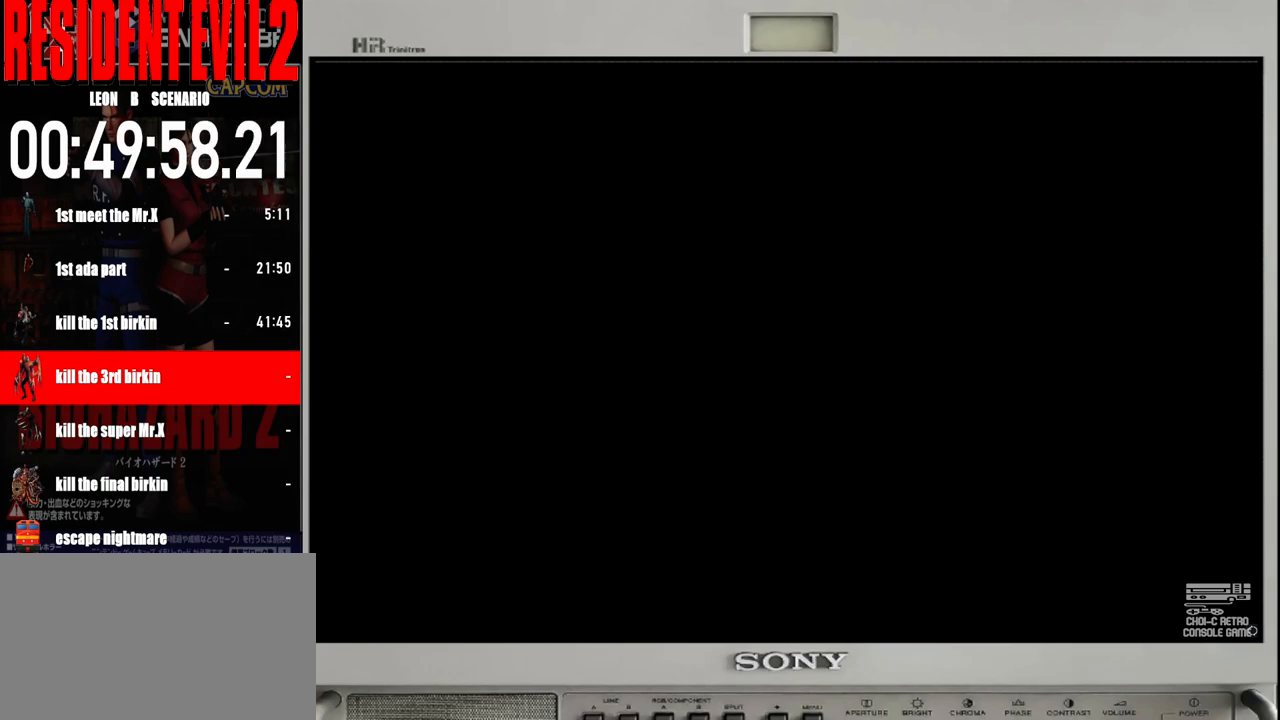
Gameplay with a controller (Nintendo layout); each line is a JSON object with the inputs held at the frame after it. "events" lists button and stick changes between this image and that frame as [ms after this image, input, new state], when the widget could be followed in between. Not read: L2 L3 R2 R3 SELECT Z.
{"buttons": [], "left_stick": "center", "right_stick": "center", "events": []}
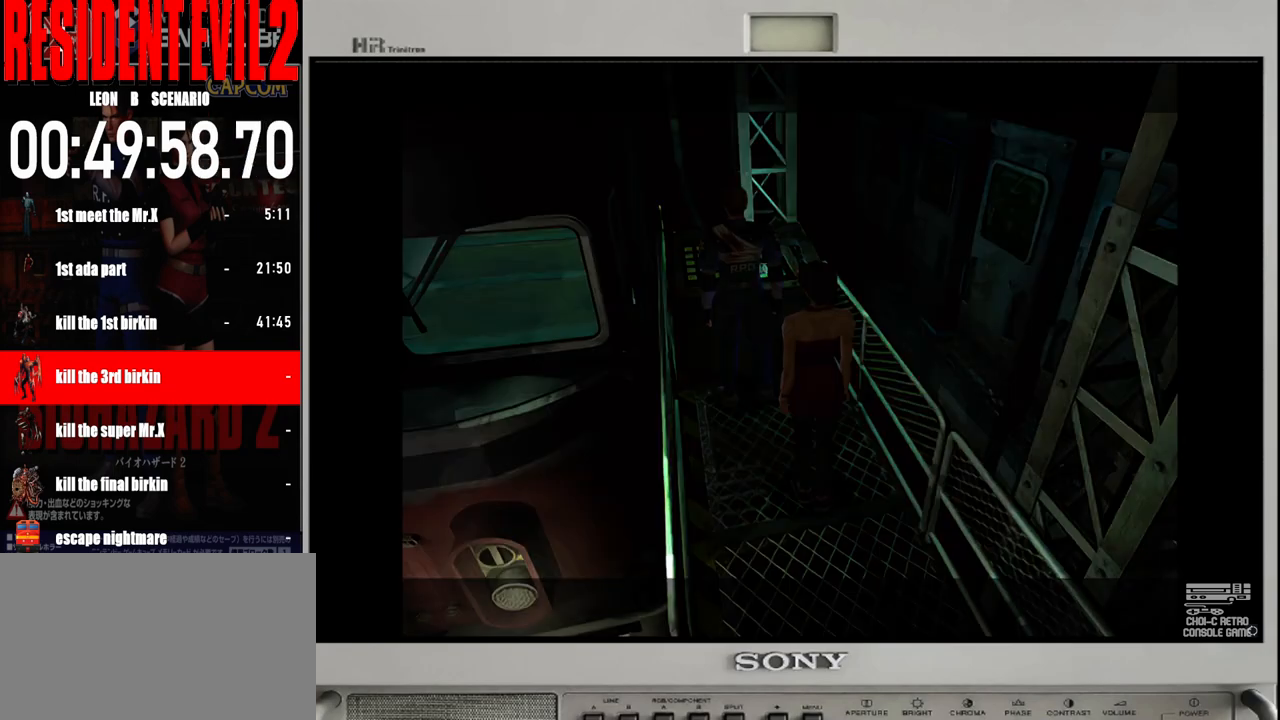
{"buttons": [], "left_stick": "left", "right_stick": "center", "events": [[300, "left_stick", "left"]]}
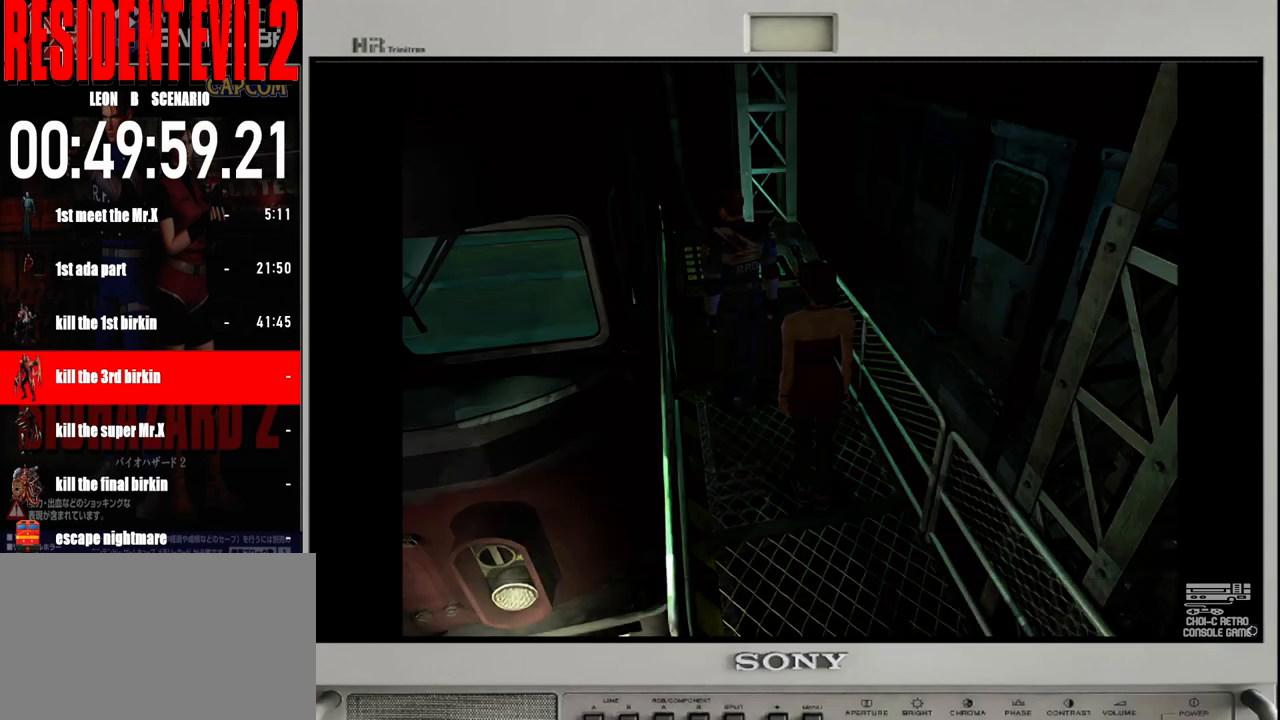
{"buttons": [], "left_stick": "left", "right_stick": "center", "events": []}
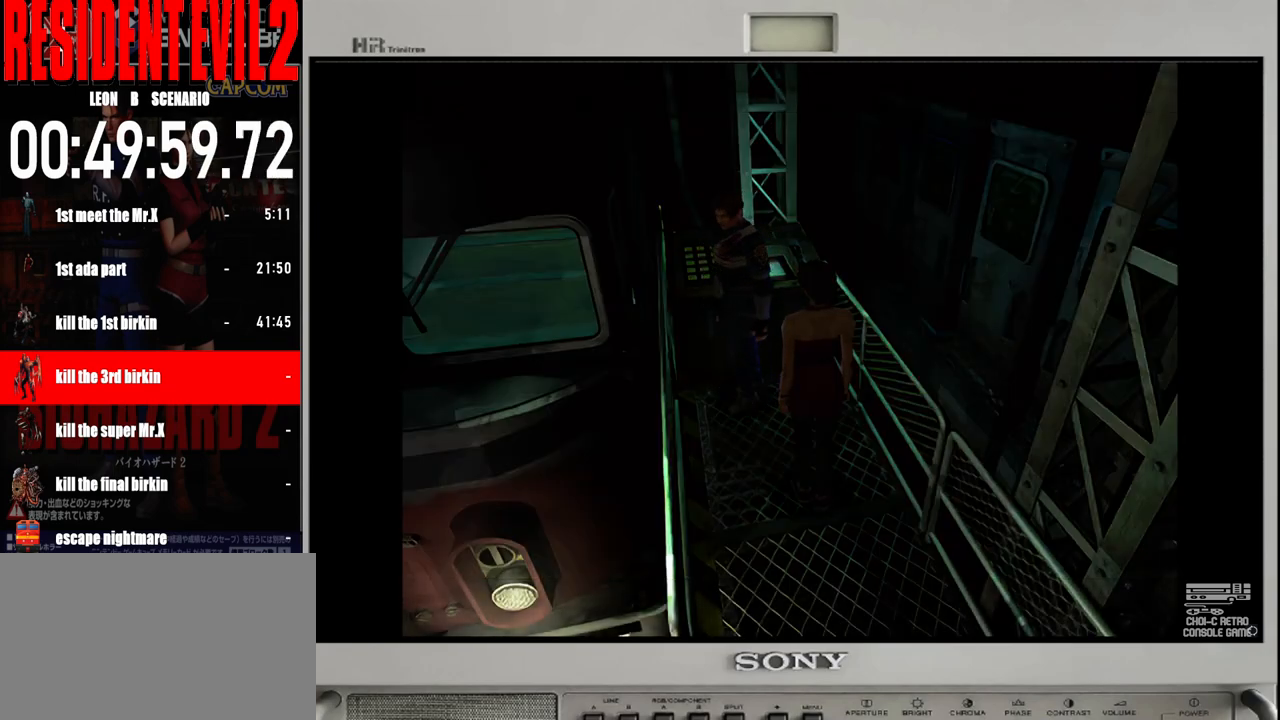
{"buttons": ["B"], "left_stick": "up", "right_stick": "center", "events": [[17, "left_stick", "up-left"], [33, "B", "down"], [483, "left_stick", "up"]]}
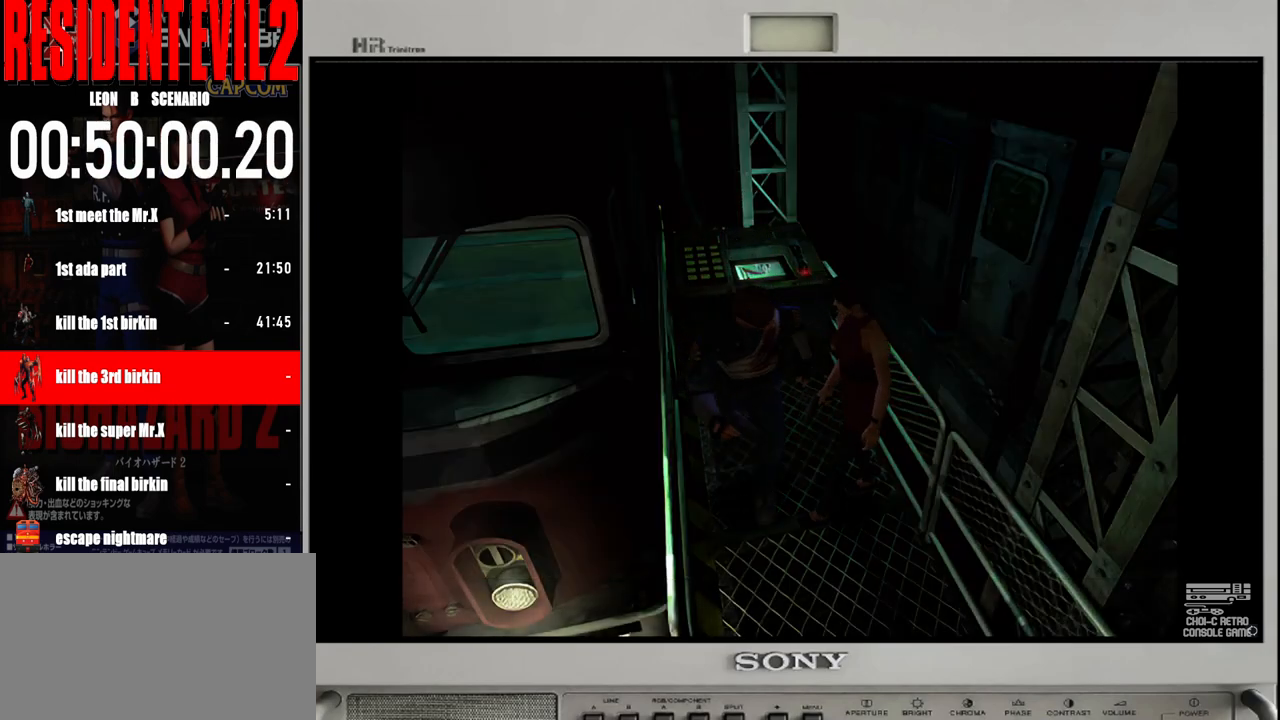
{"buttons": ["B"], "left_stick": "up", "right_stick": "center", "events": []}
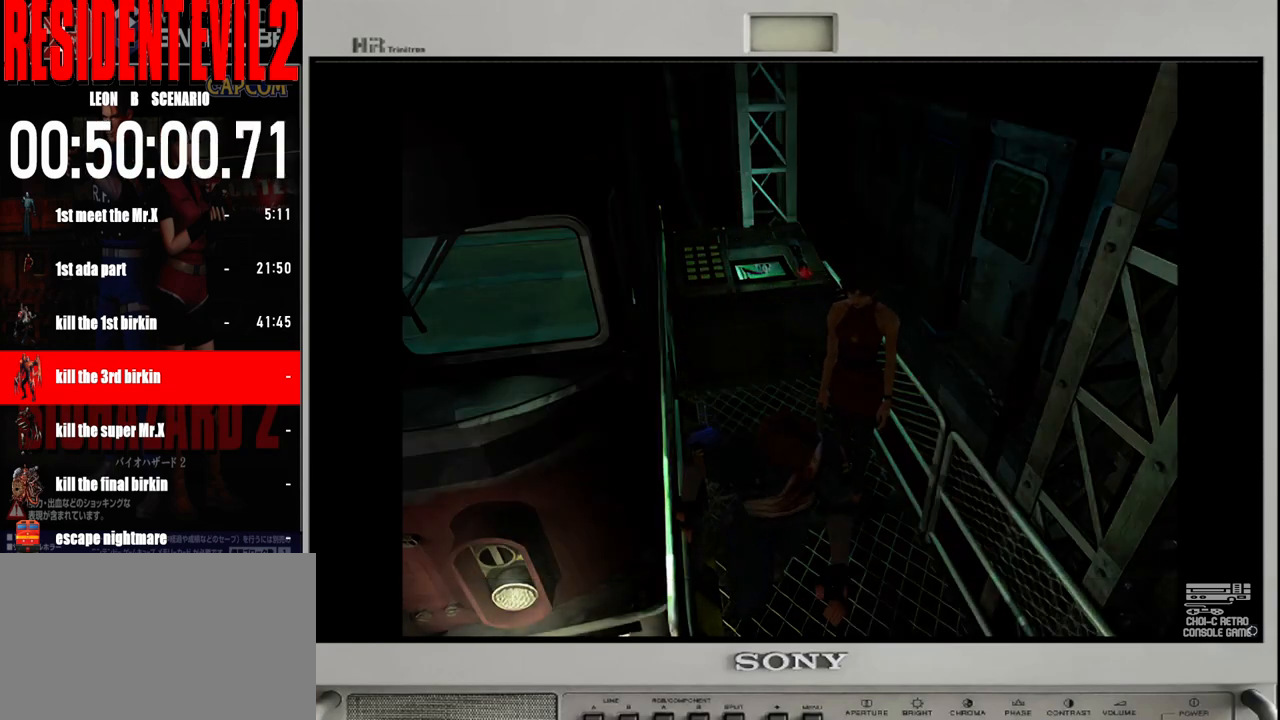
{"buttons": ["B"], "left_stick": "up-right", "right_stick": "center", "events": [[150, "left_stick", "up-right"]]}
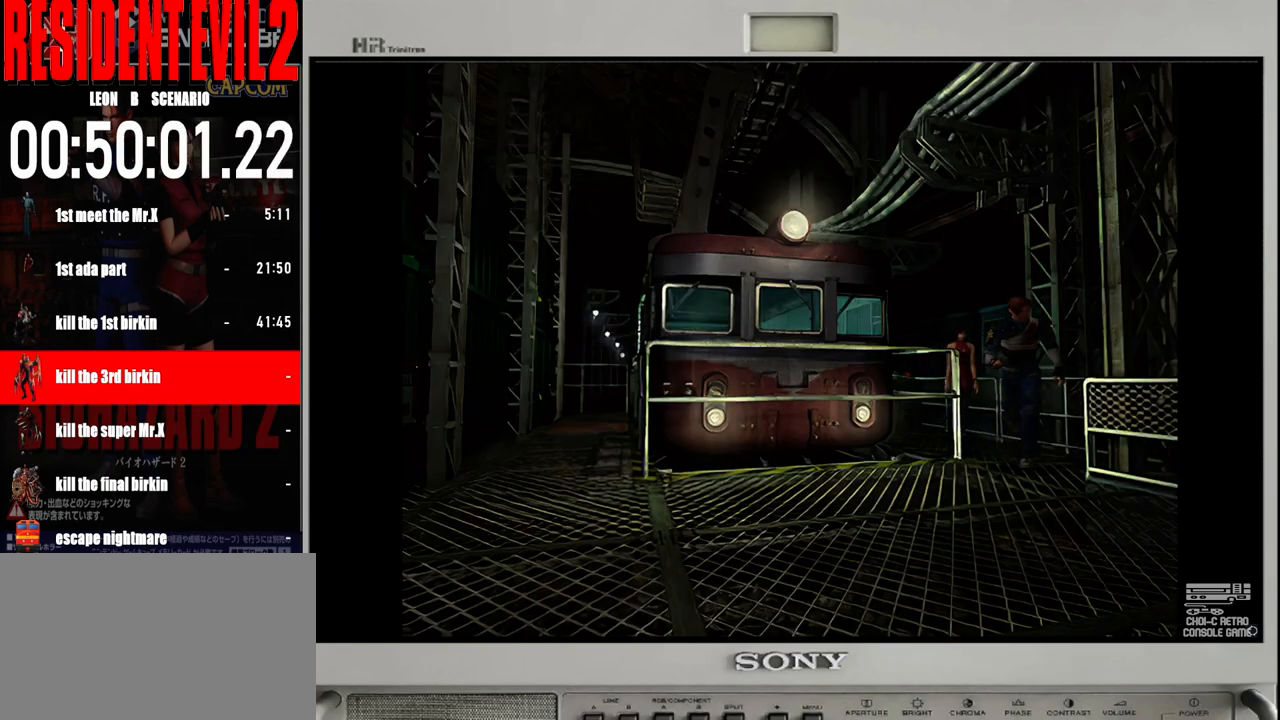
{"buttons": ["B"], "left_stick": "up-right", "right_stick": "center", "events": []}
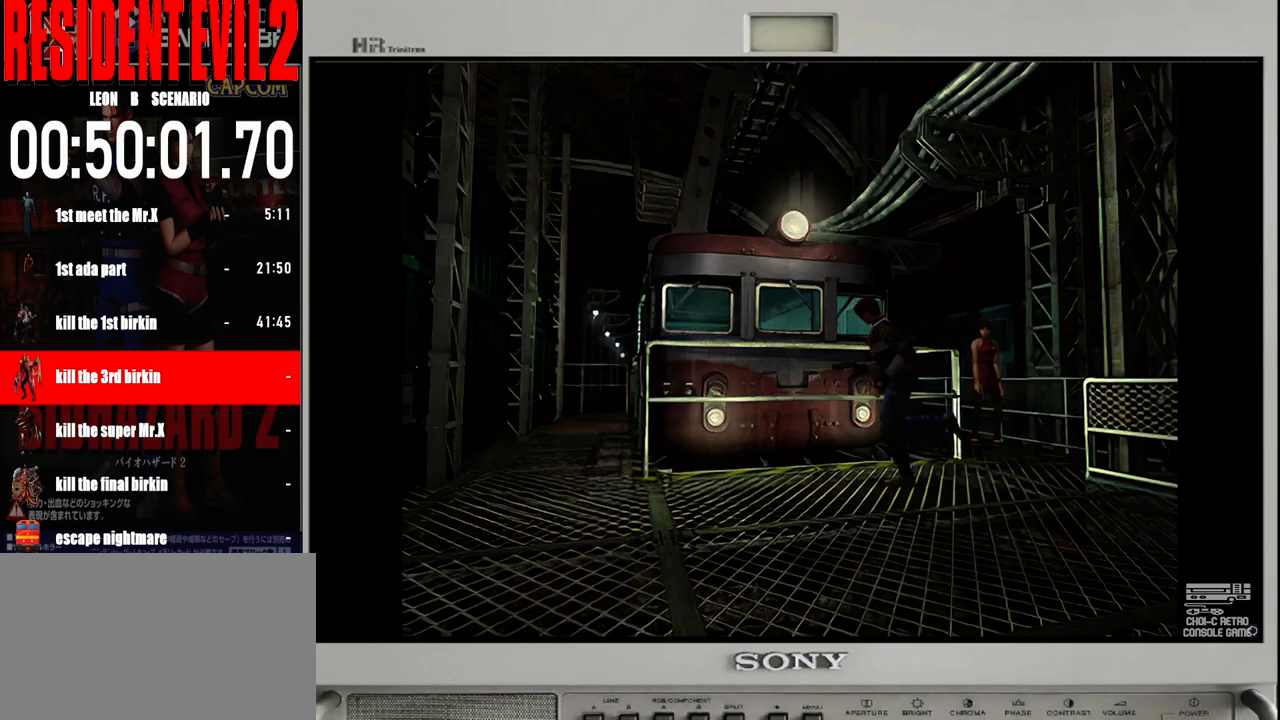
{"buttons": ["B"], "left_stick": "right", "right_stick": "center", "events": [[67, "left_stick", "up"], [350, "left_stick", "up-right"], [467, "left_stick", "right"]]}
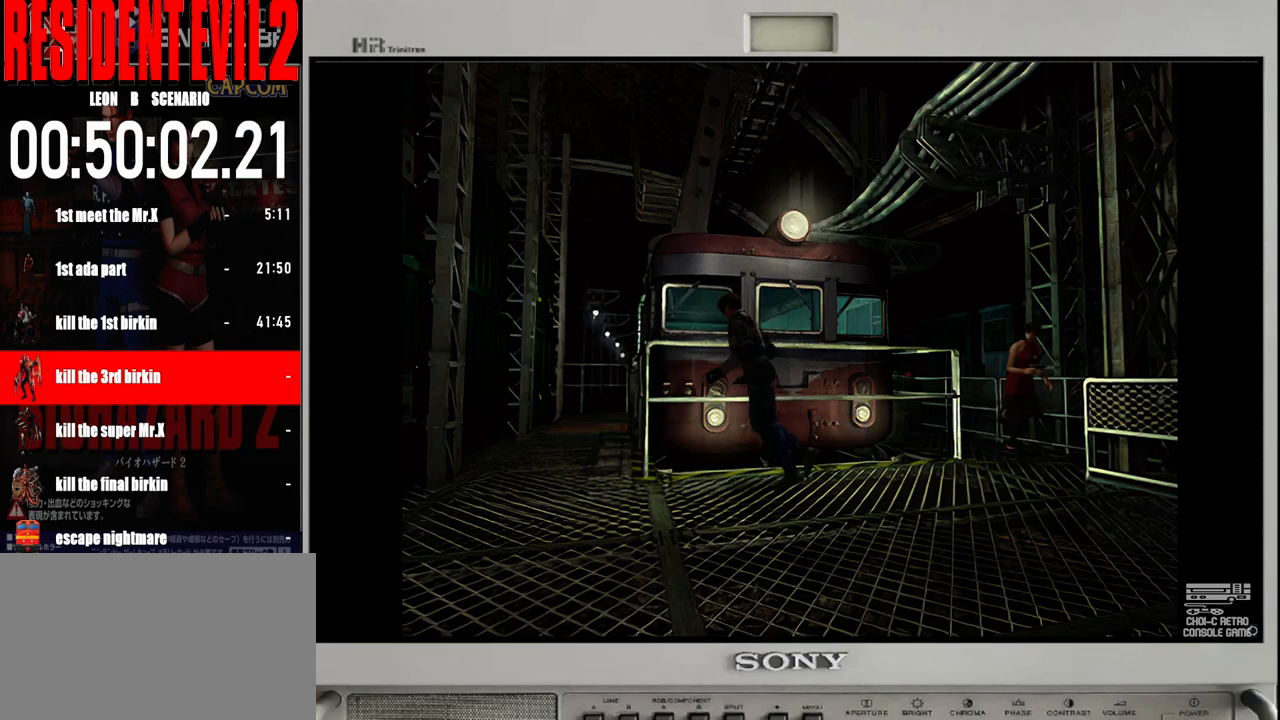
{"buttons": ["B"], "left_stick": "up", "right_stick": "center", "events": [[483, "left_stick", "up"]]}
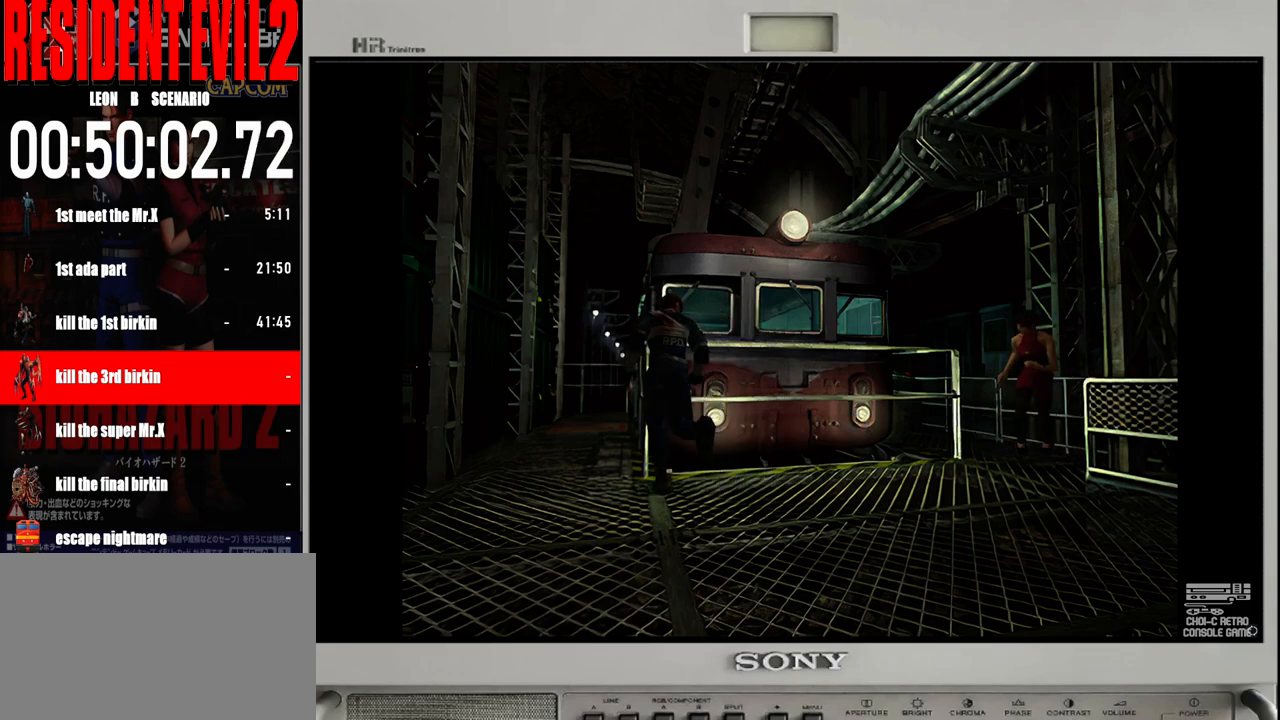
{"buttons": ["B"], "left_stick": "up-right", "right_stick": "center", "events": [[17, "left_stick", "up-left"], [367, "left_stick", "up-right"]]}
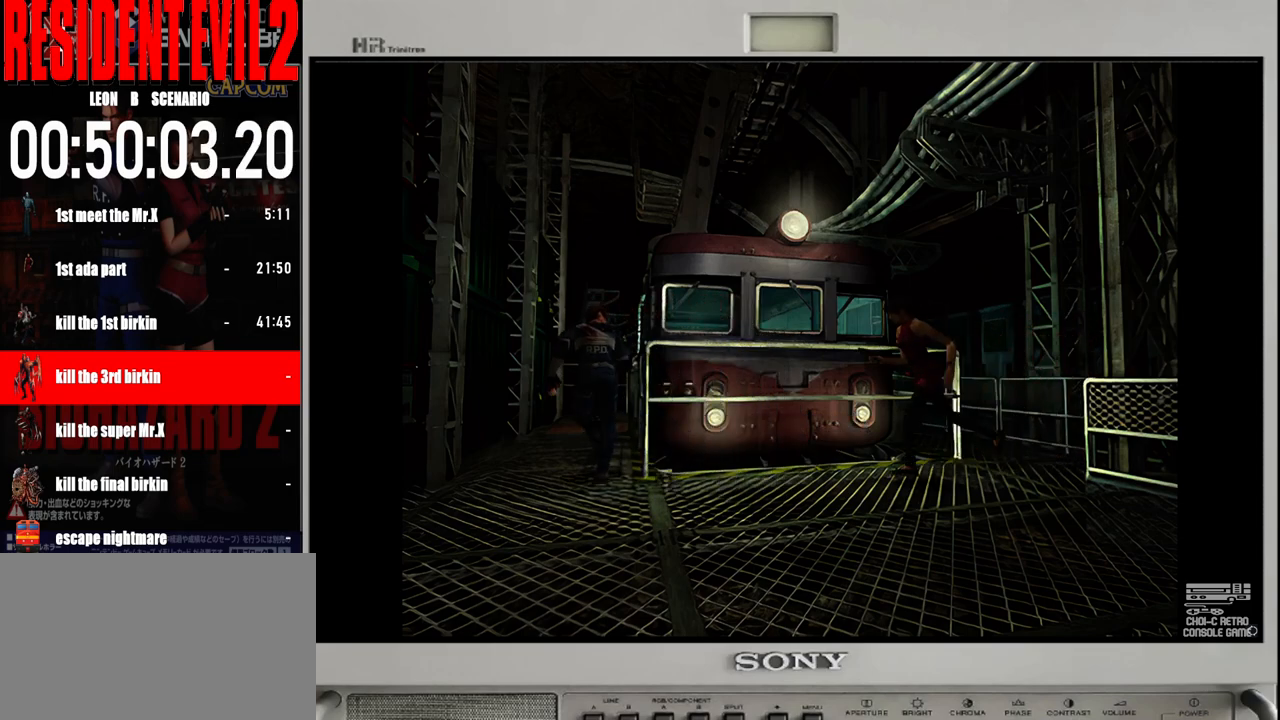
{"buttons": ["B"], "left_stick": "up", "right_stick": "center", "events": [[200, "left_stick", "up"]]}
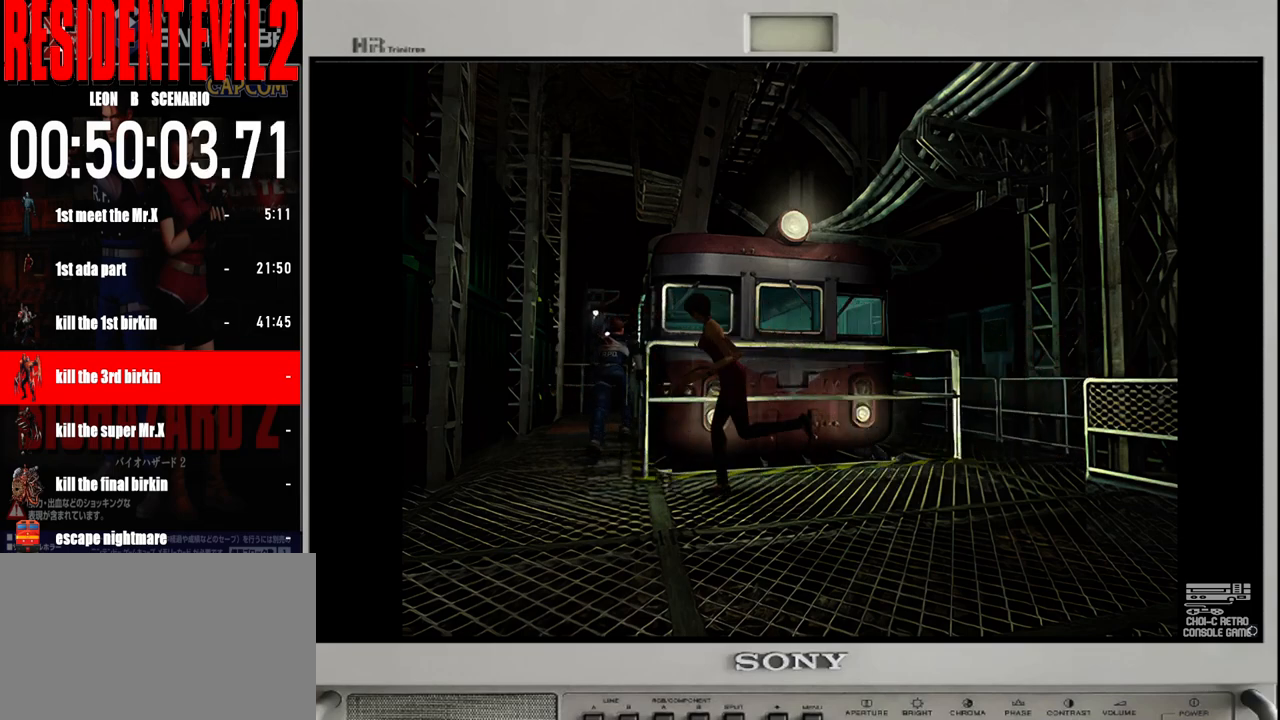
{"buttons": ["B"], "left_stick": "up", "right_stick": "center", "events": []}
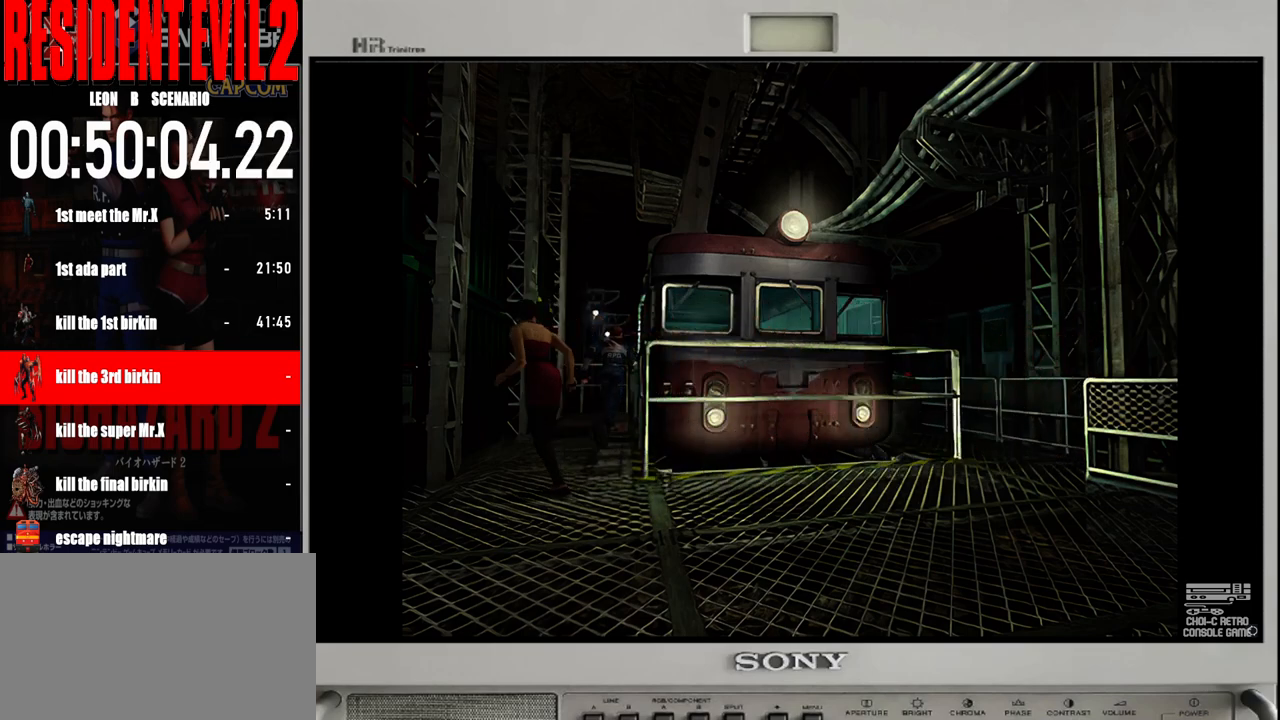
{"buttons": ["B"], "left_stick": "up", "right_stick": "center", "events": []}
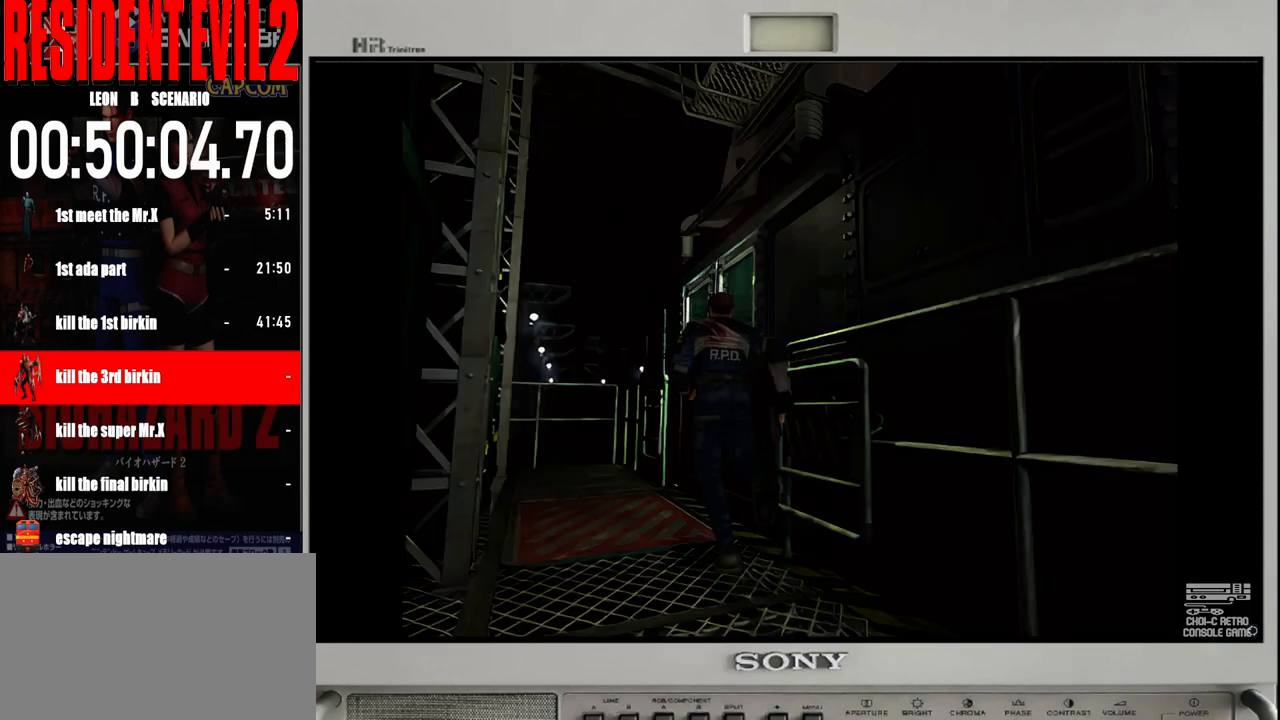
{"buttons": [], "left_stick": "up-right", "right_stick": "center", "events": [[83, "left_stick", "up-right"], [283, "B", "up"], [367, "A", "down"], [500, "A", "up"]]}
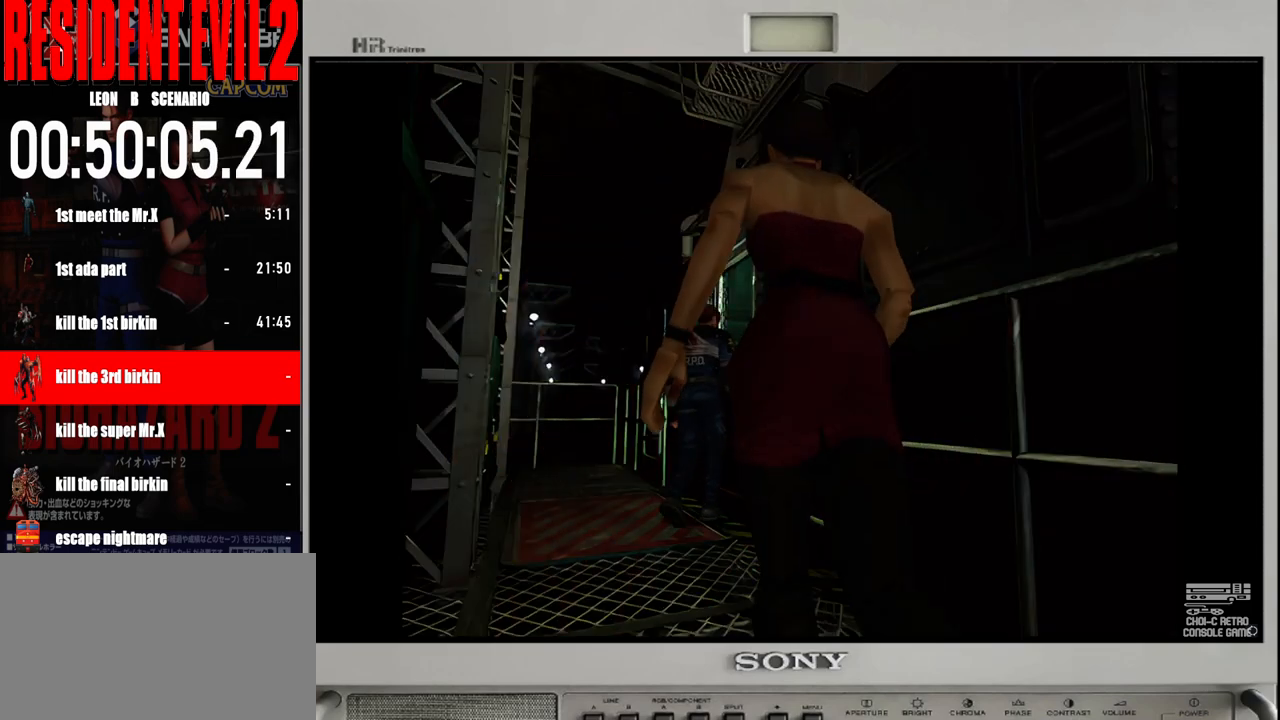
{"buttons": ["A"], "left_stick": "center", "right_stick": "center", "events": [[33, "left_stick", "up"], [83, "A", "down"], [200, "A", "up"], [200, "left_stick", "center"], [283, "A", "down"], [383, "A", "up"], [483, "A", "down"]]}
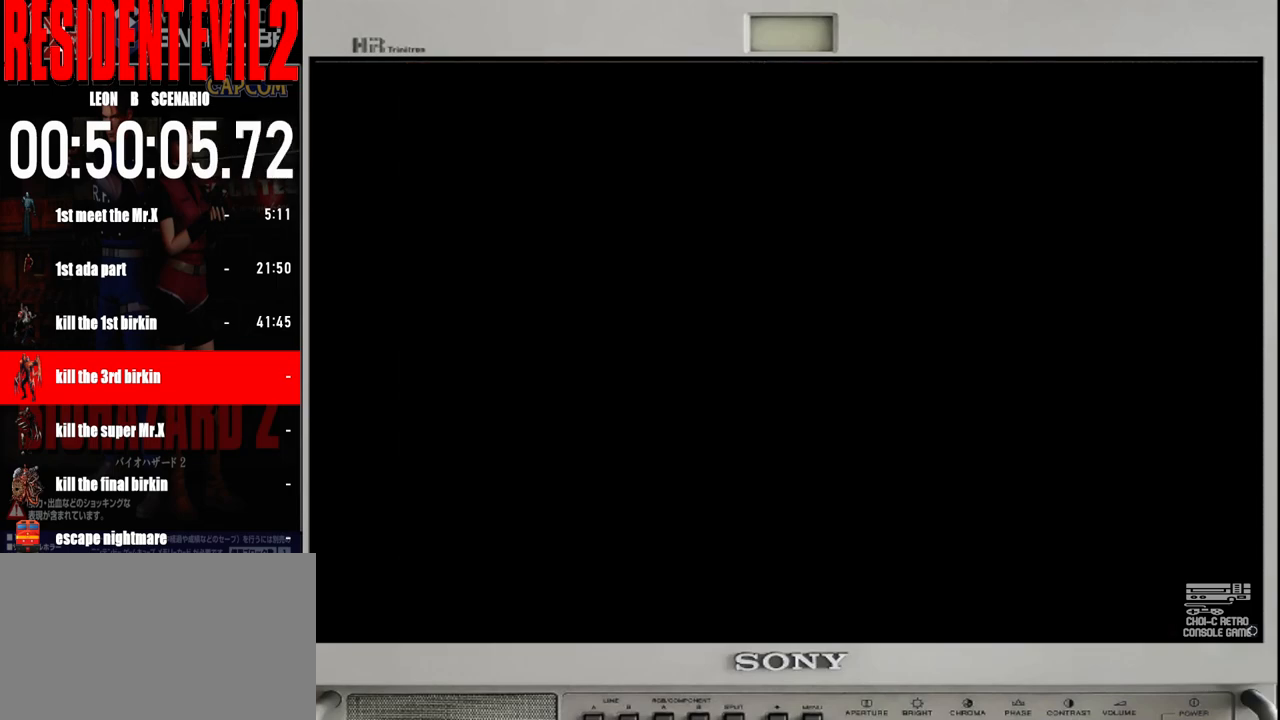
{"buttons": [], "left_stick": "center", "right_stick": "center", "events": [[83, "A", "up"]]}